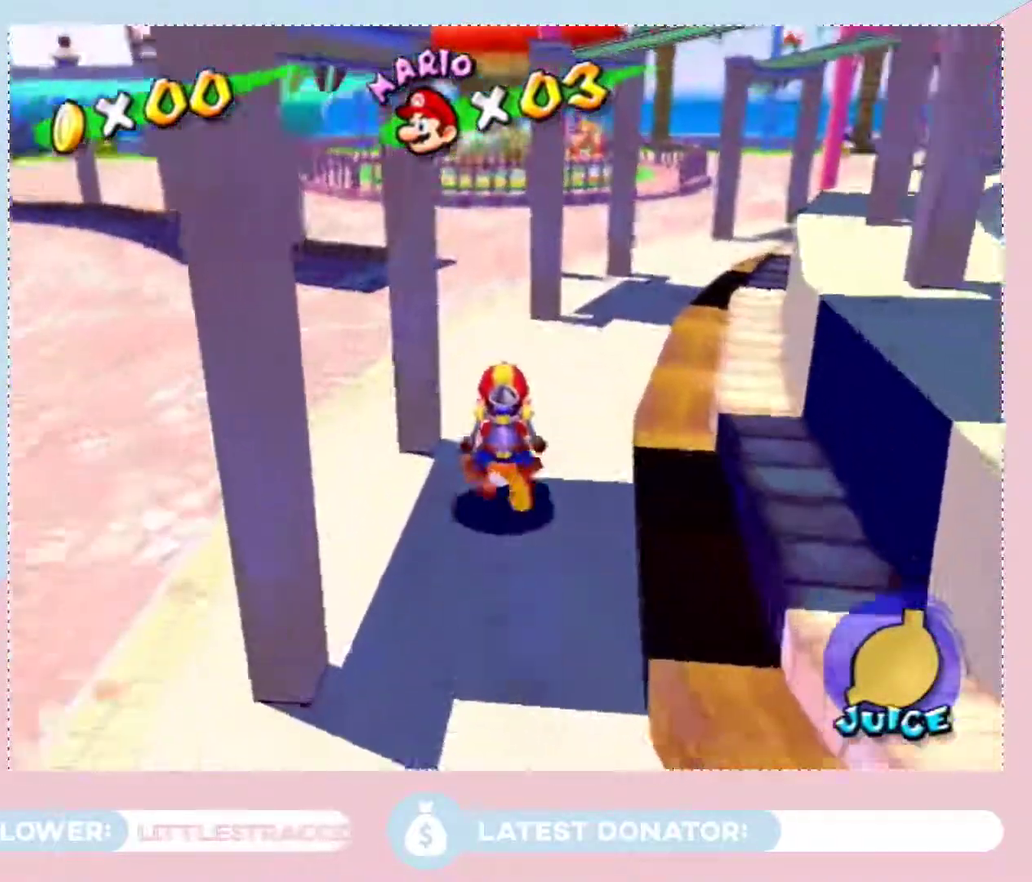
Gameplay with a controller (Nintendo layout); each line is a JSON object with the inputs held at the frame after it. "events" lists button and stick changes between this image and that frame as [ms after this image, input, new state], when the widget could be followed in between. Not read: L3 R2 R3 Z other_buttons.
{"buttons": [], "left_stick": "up", "right_stick": "center", "events": []}
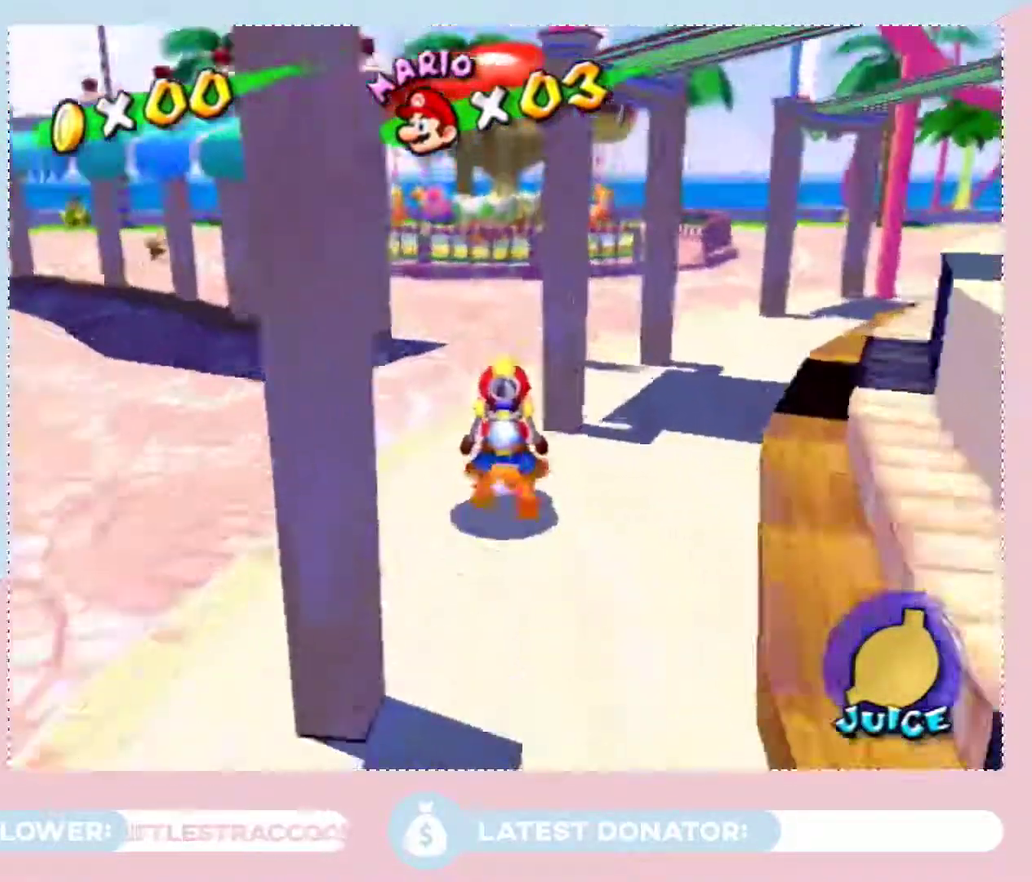
{"buttons": [], "left_stick": "up", "right_stick": "down", "events": [[483, "right_stick", "down"]]}
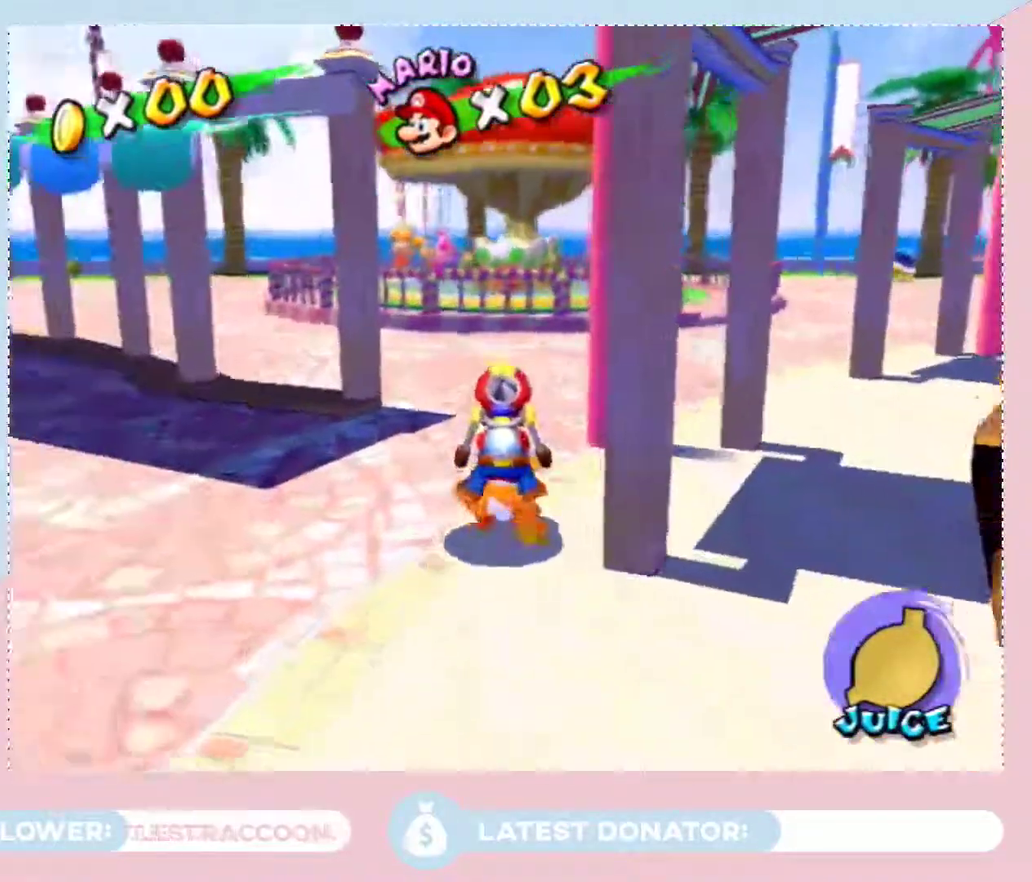
{"buttons": [], "left_stick": "up", "right_stick": "center", "events": [[167, "right_stick", "center"]]}
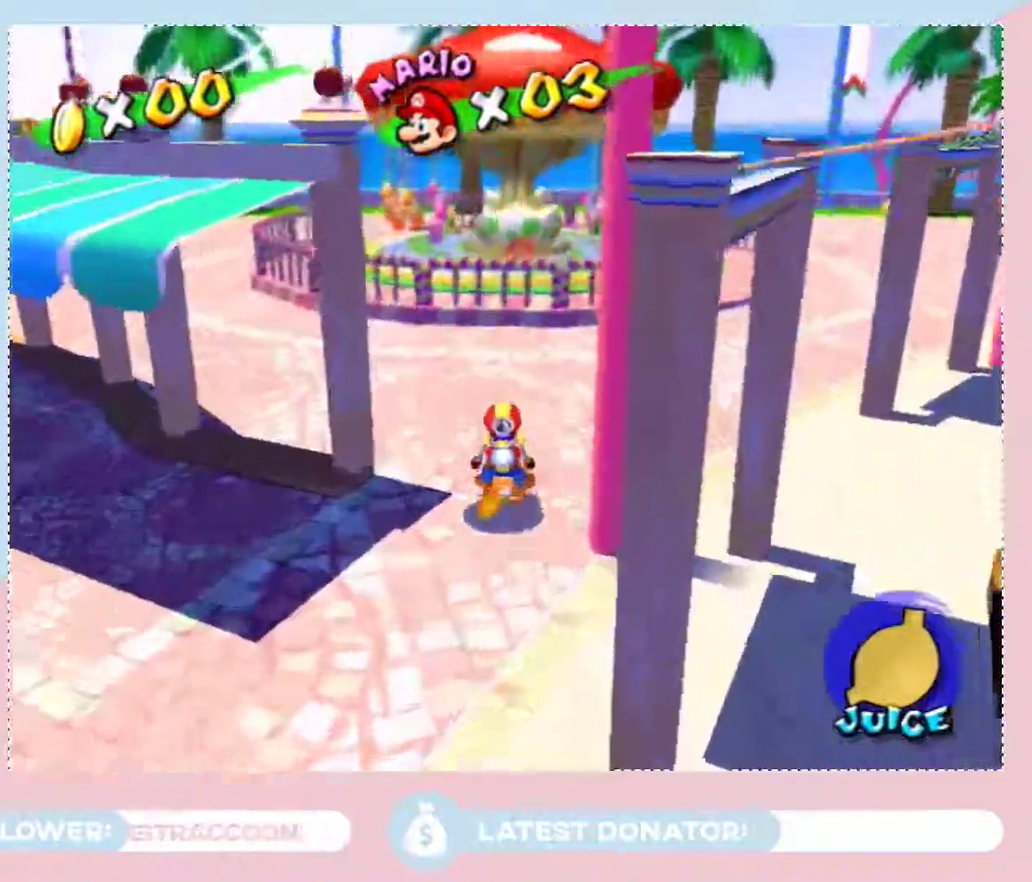
{"buttons": [], "left_stick": "up", "right_stick": "center", "events": [[133, "right_stick", "left"], [217, "right_stick", "center"]]}
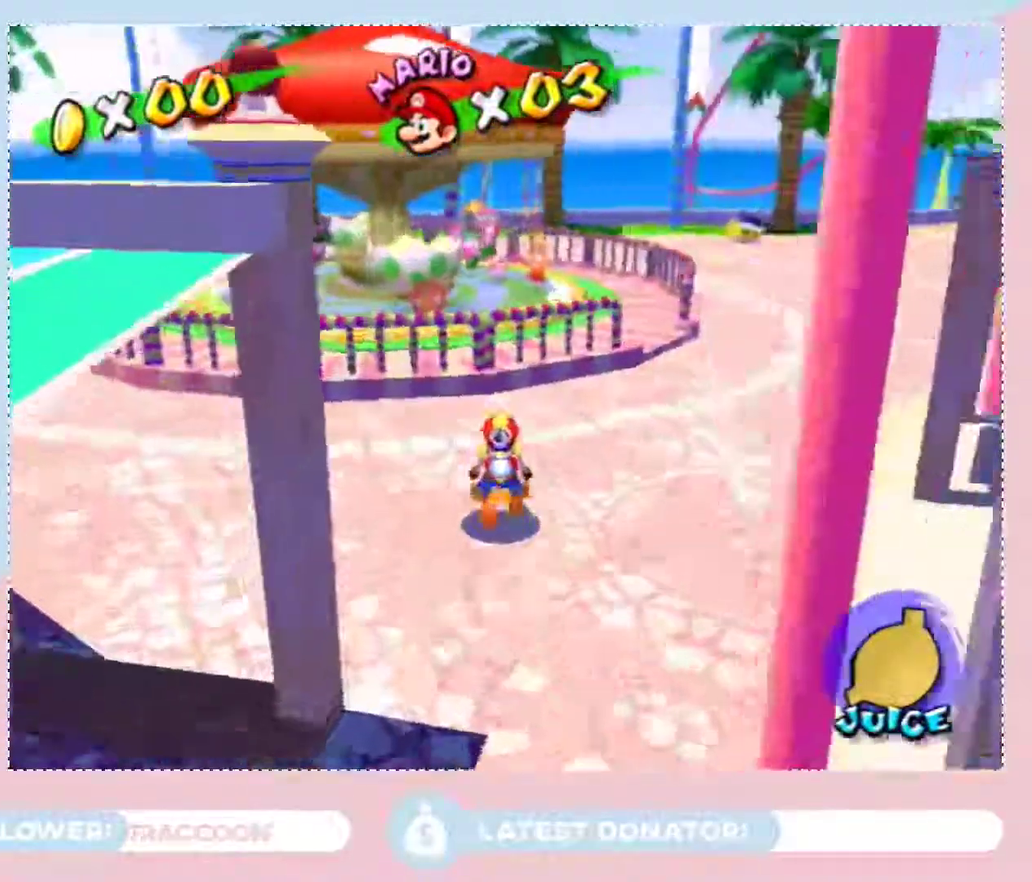
{"buttons": ["A"], "left_stick": "up-left", "right_stick": "center", "events": [[100, "left_stick", "up-left"], [283, "A", "down"]]}
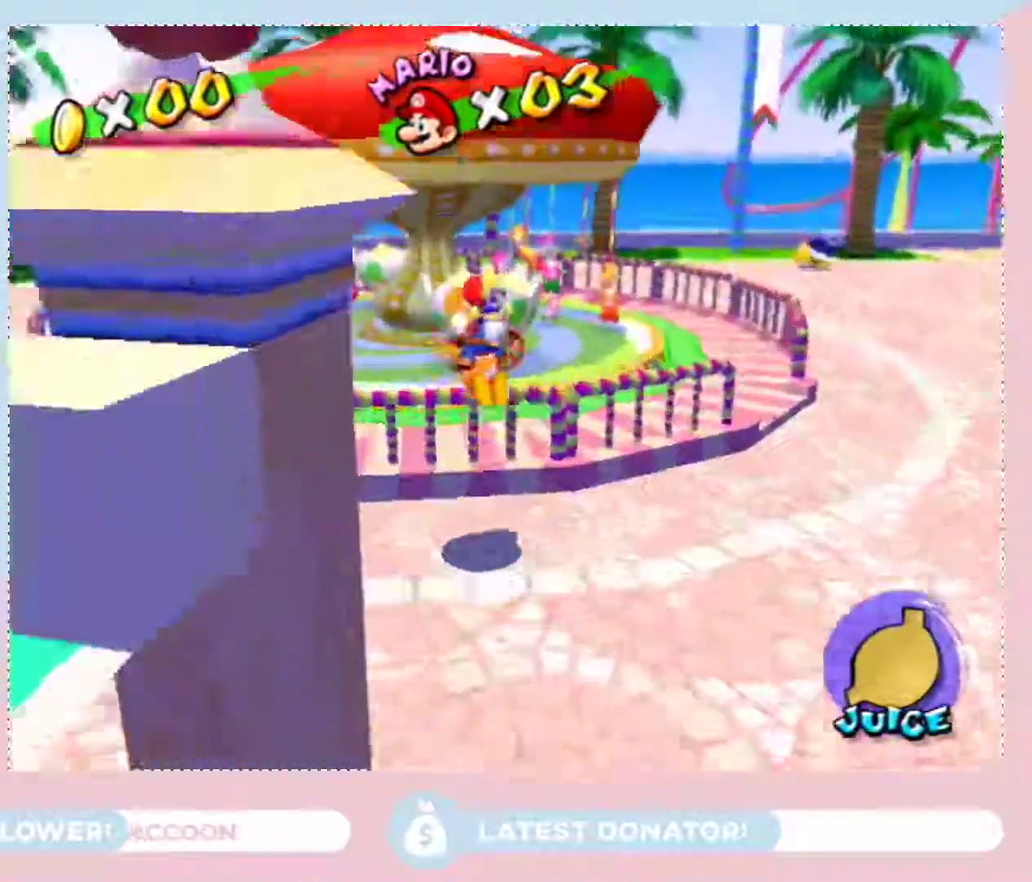
{"buttons": [], "left_stick": "left", "right_stick": "center", "events": [[67, "A", "up"], [250, "left_stick", "right"], [350, "left_stick", "center"], [417, "left_stick", "left"]]}
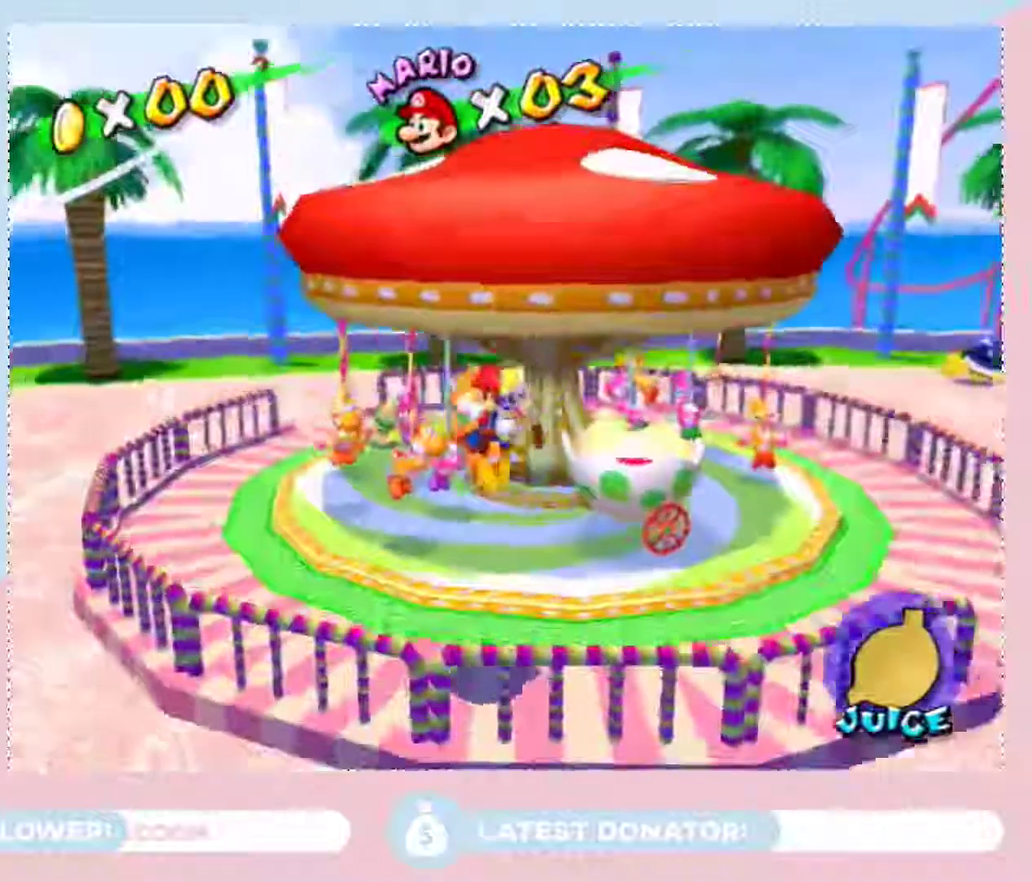
{"buttons": [], "left_stick": "up-left", "right_stick": "up-left", "events": [[100, "left_stick", "up-left"], [200, "right_stick", "up-left"]]}
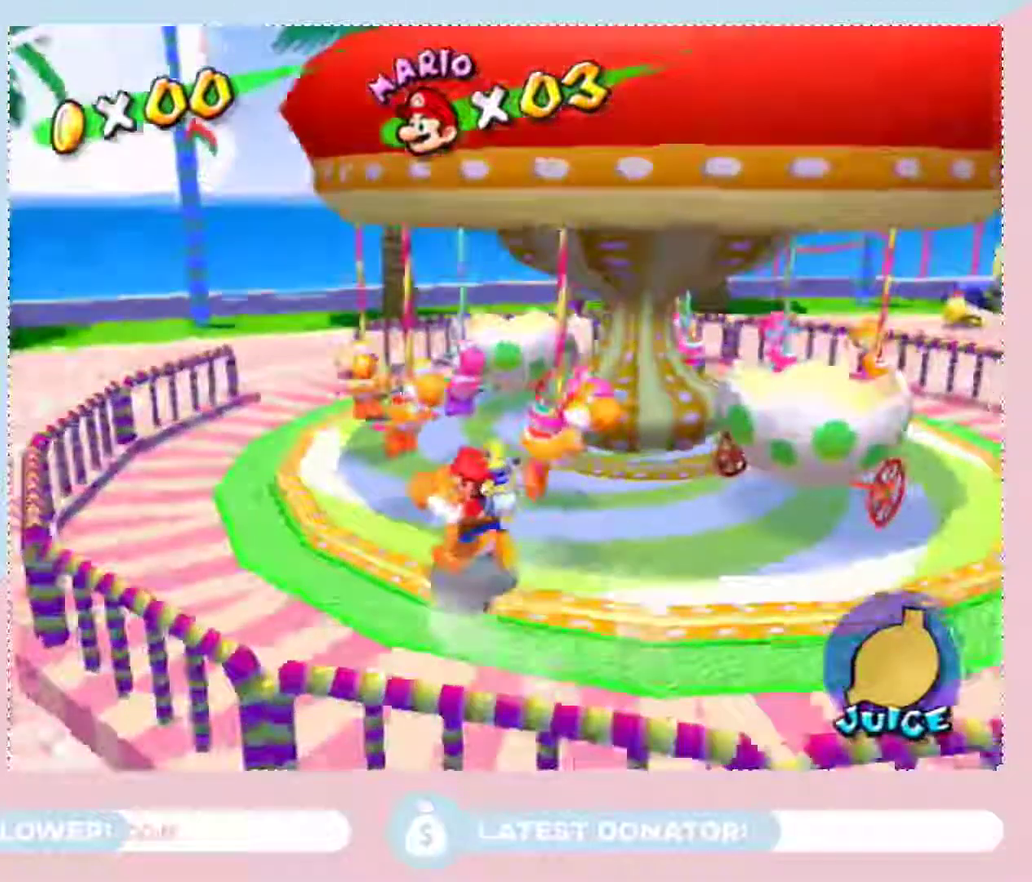
{"buttons": [], "left_stick": "up-left", "right_stick": "center", "events": [[33, "left_stick", "left"], [133, "right_stick", "center"], [250, "left_stick", "up-left"]]}
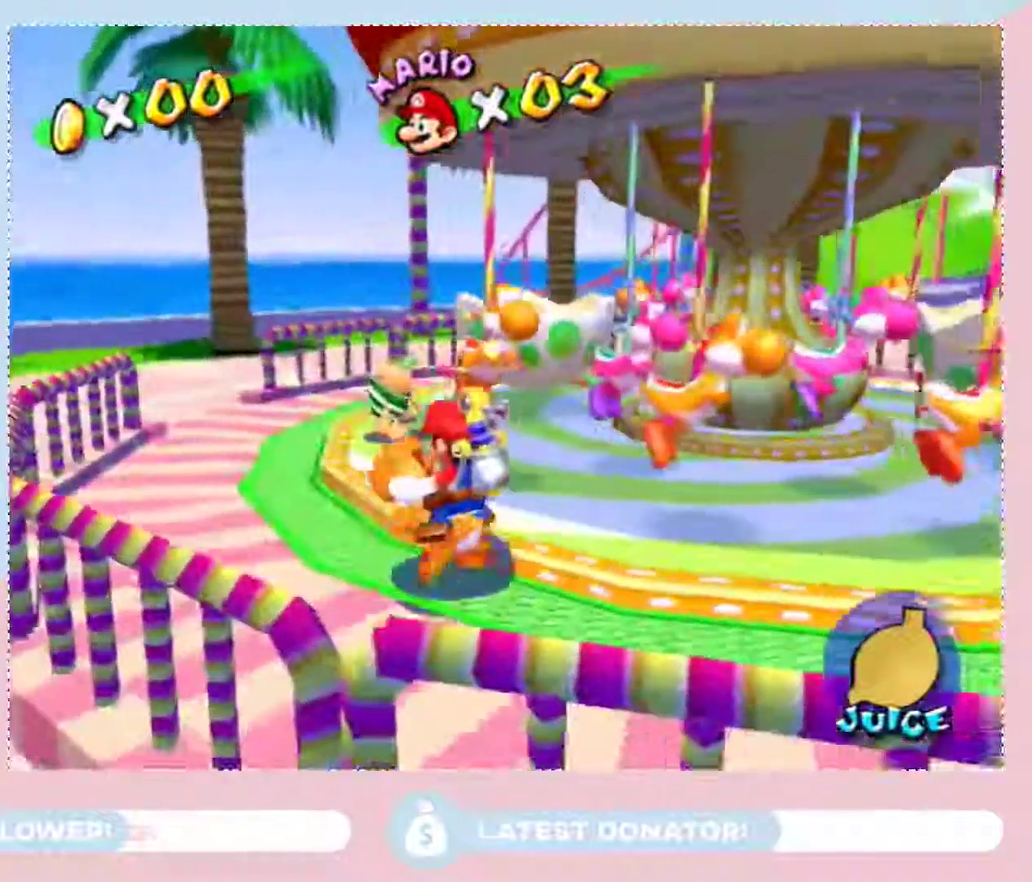
{"buttons": [], "left_stick": "up-left", "right_stick": "up-left", "events": [[100, "right_stick", "left"], [500, "right_stick", "up-left"]]}
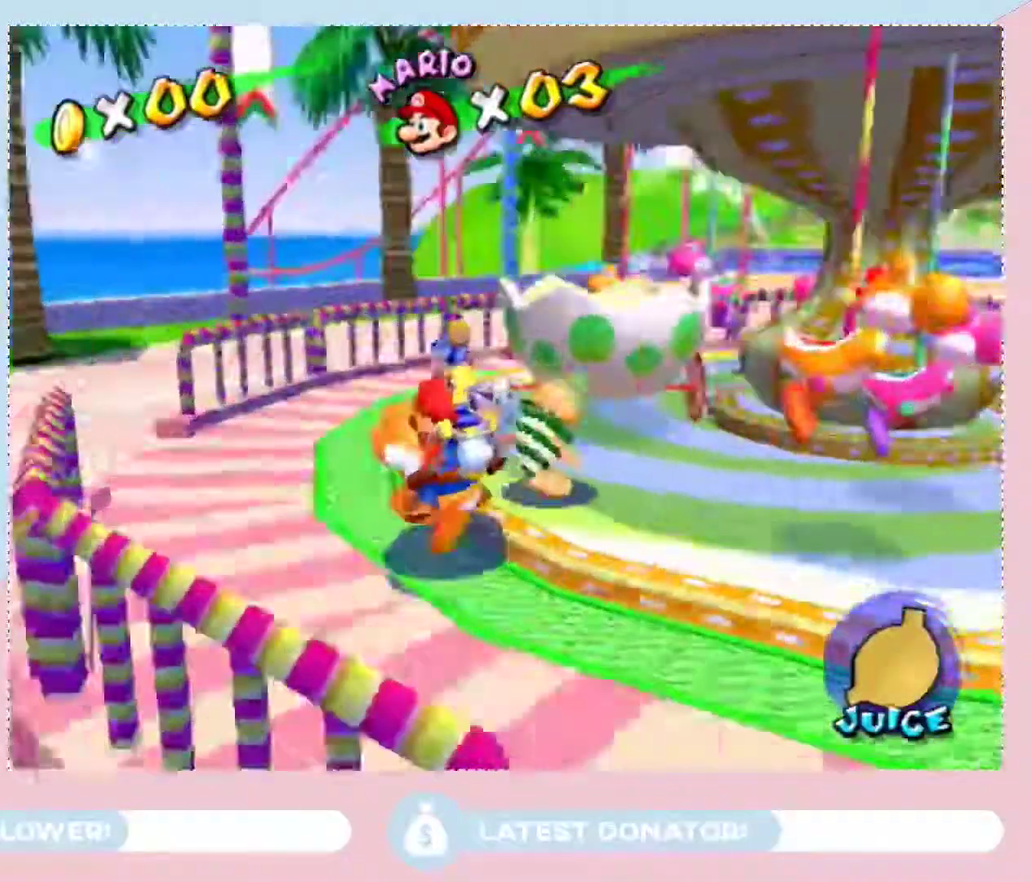
{"buttons": [], "left_stick": "up", "right_stick": "center", "events": [[150, "right_stick", "center"], [483, "left_stick", "up"]]}
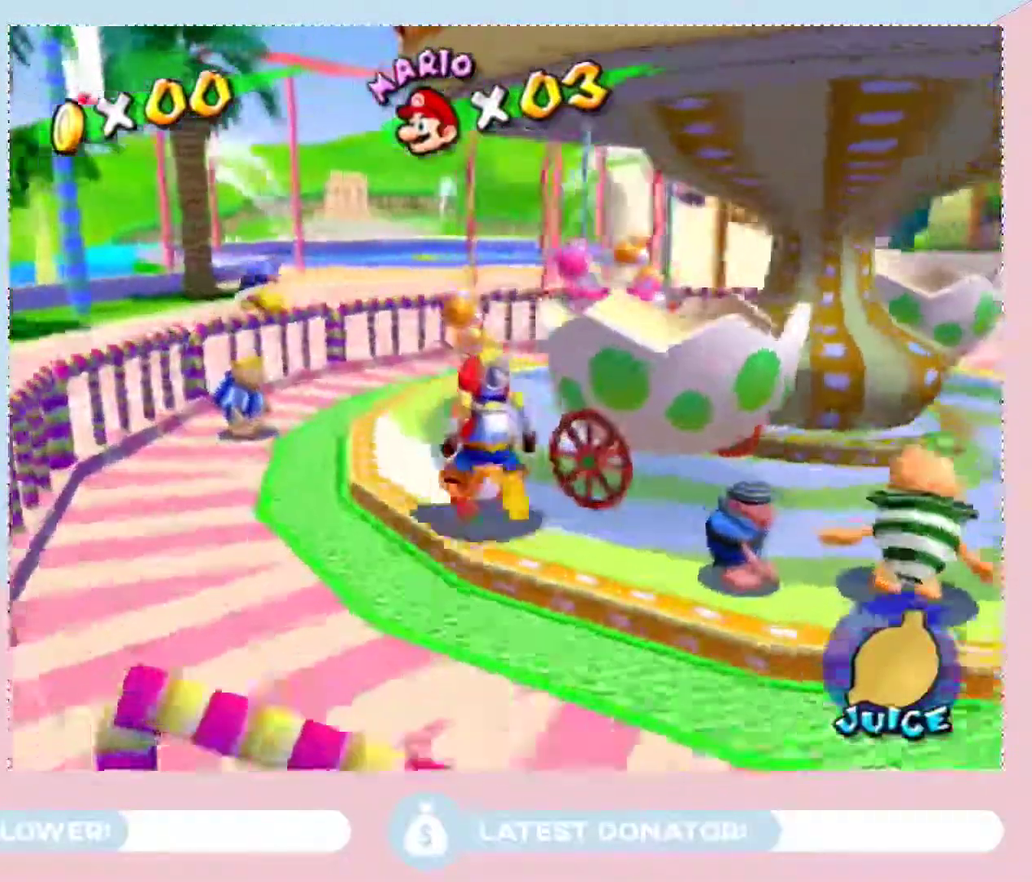
{"buttons": [], "left_stick": "up-left", "right_stick": "center", "events": [[167, "right_stick", "up-left"], [450, "right_stick", "center"], [500, "left_stick", "up-left"]]}
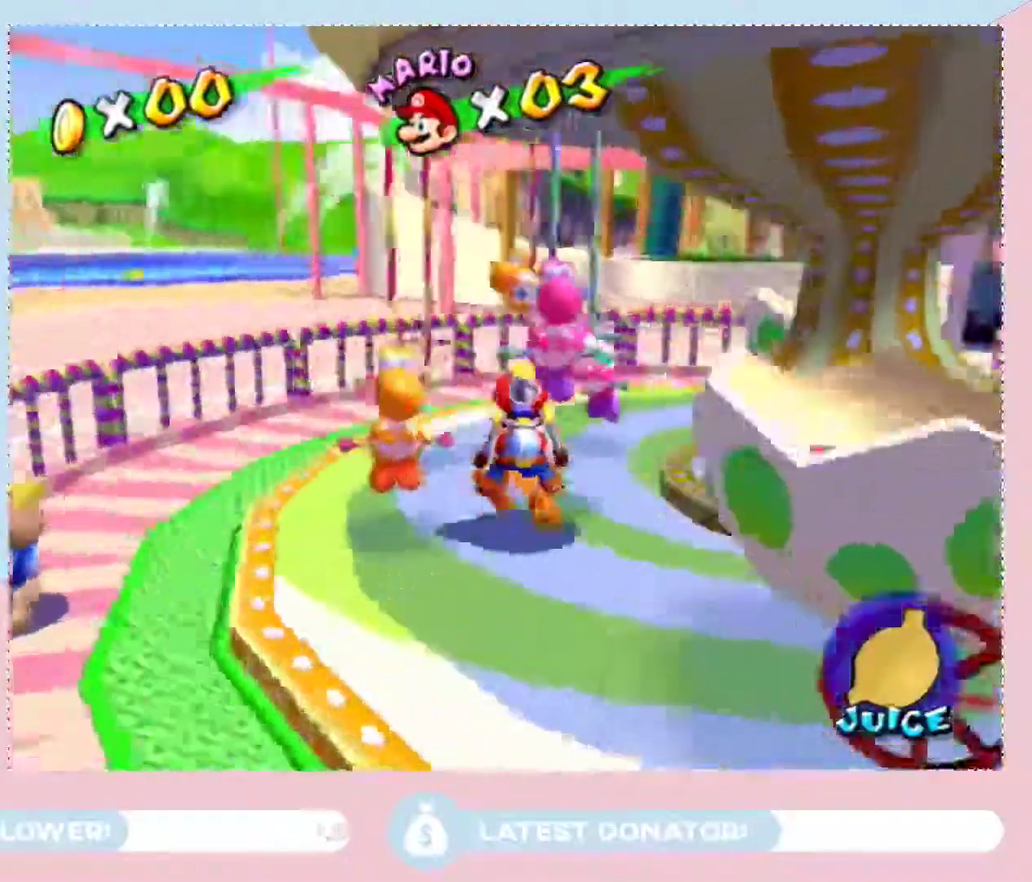
{"buttons": [], "left_stick": "up-right", "right_stick": "left"}
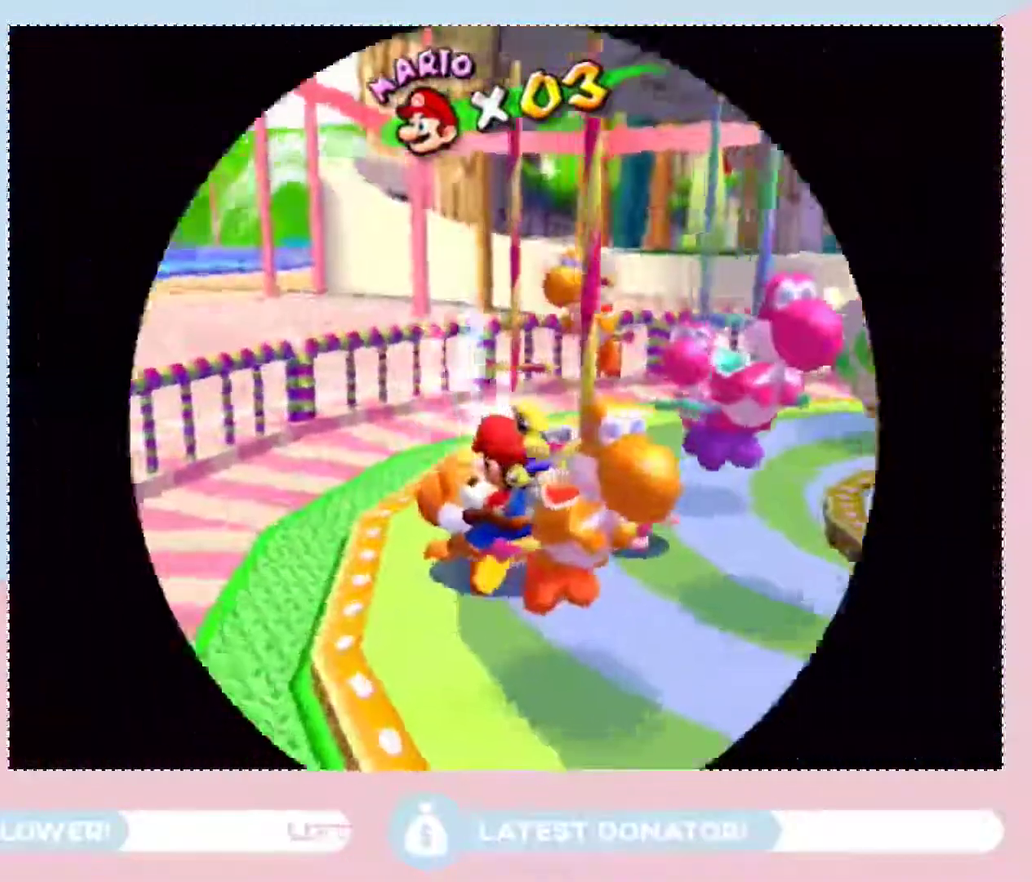
{"buttons": ["A"], "left_stick": "center", "right_stick": "center"}
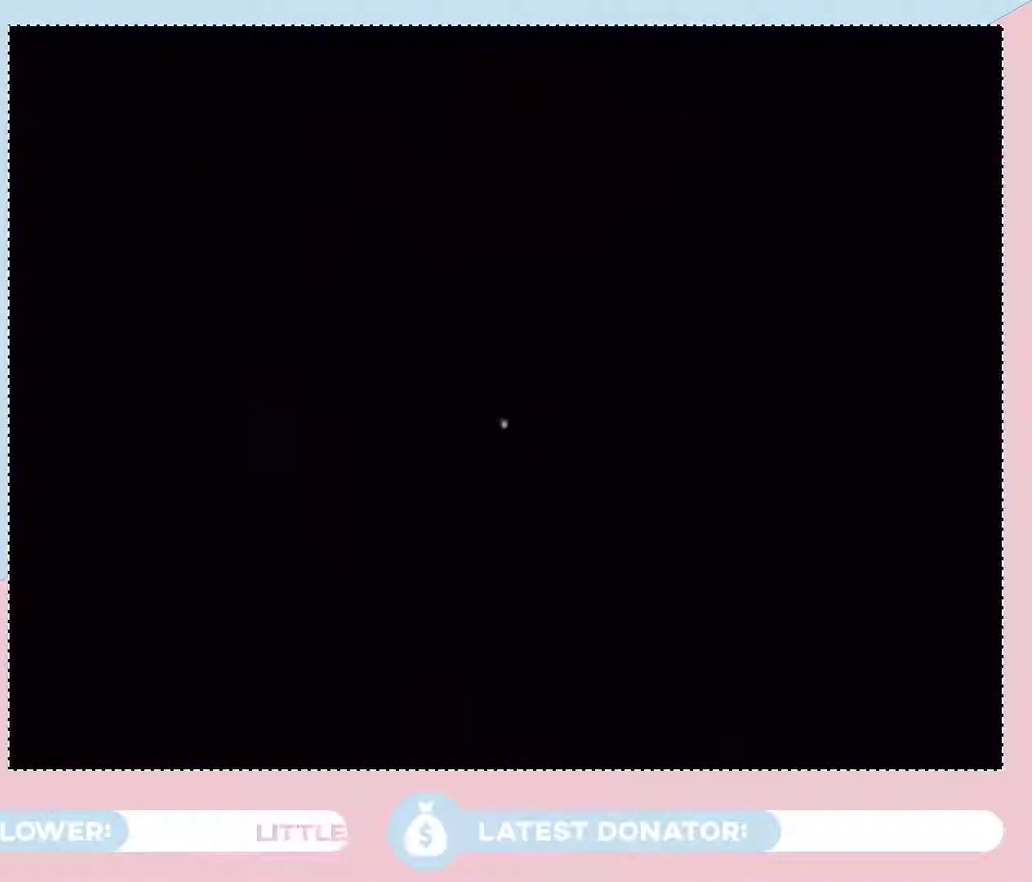
{"buttons": ["A"], "left_stick": "center", "right_stick": "center", "events": [[33, "A", "up"], [67, "A", "down"], [167, "A", "up"], [233, "A", "down"], [283, "A", "up"], [383, "A", "down"], [417, "A", "up"], [483, "A", "down"]]}
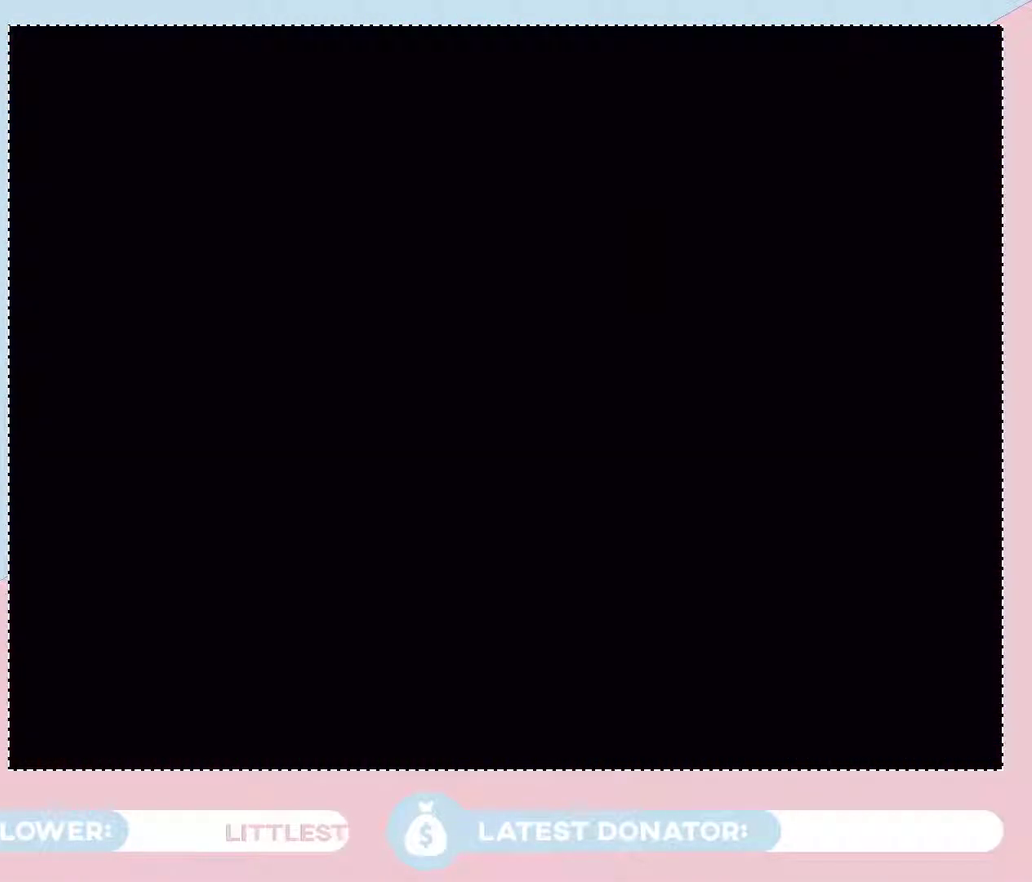
{"buttons": ["A"], "left_stick": "center", "right_stick": "center", "events": [[33, "A", "up"], [200, "A", "down"], [250, "A", "up"], [317, "A", "down"], [417, "A", "up"], [483, "A", "down"]]}
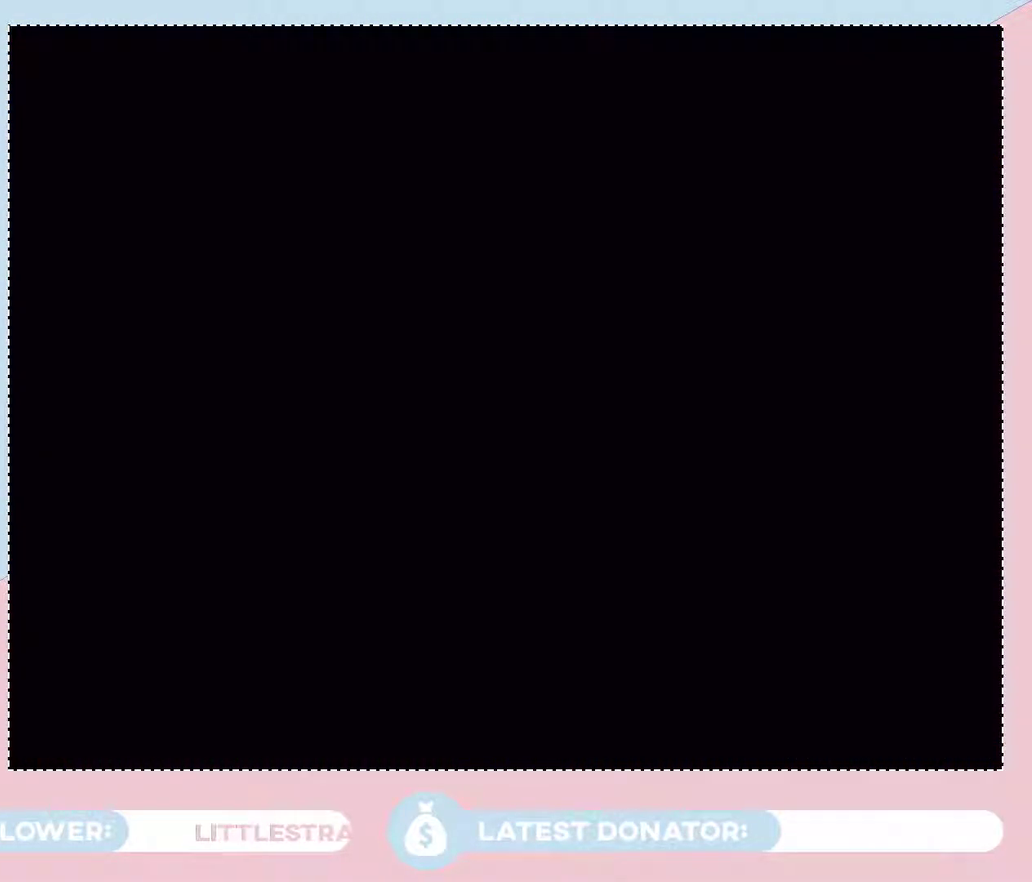
{"buttons": ["A"], "left_stick": "up", "right_stick": "center", "events": [[33, "A", "up"], [100, "A", "down"], [167, "A", "up"], [200, "left_stick", "up"], [233, "A", "down"], [283, "A", "up"], [383, "A", "down"]]}
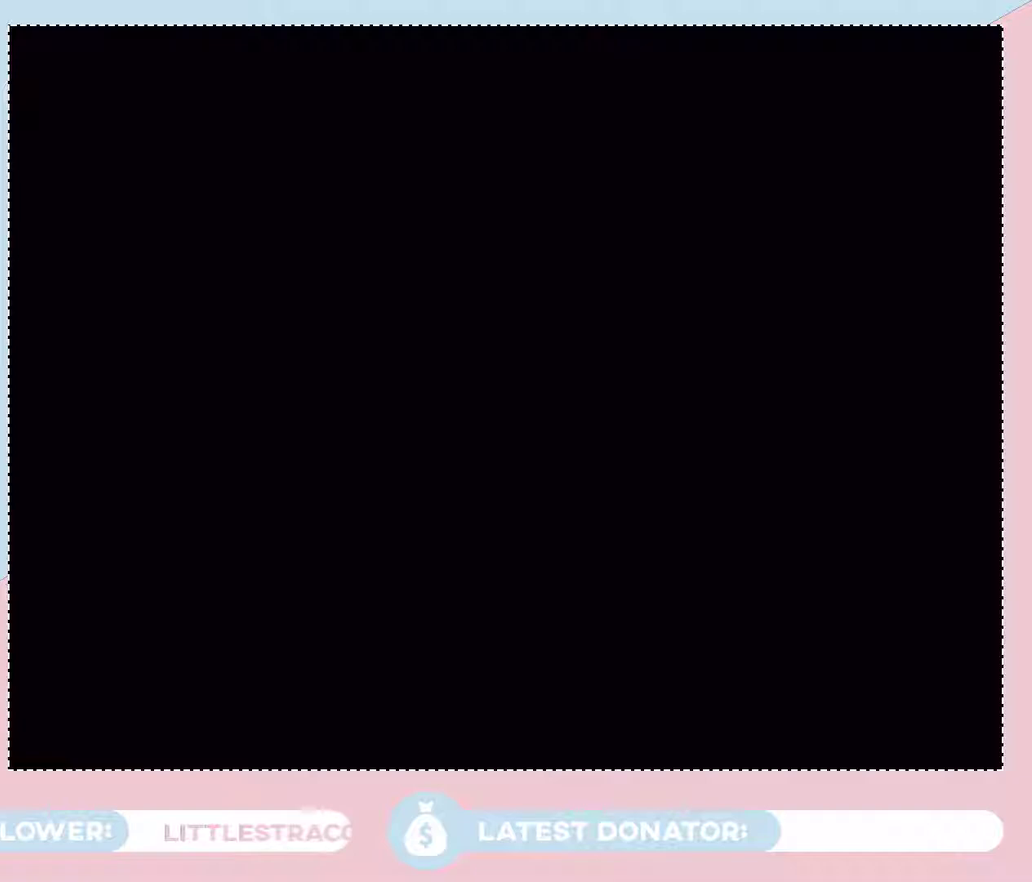
{"buttons": ["A"], "left_stick": "up", "right_stick": "center", "events": [[250, "A", "up"], [317, "A", "down"], [417, "A", "up"], [483, "A", "down"]]}
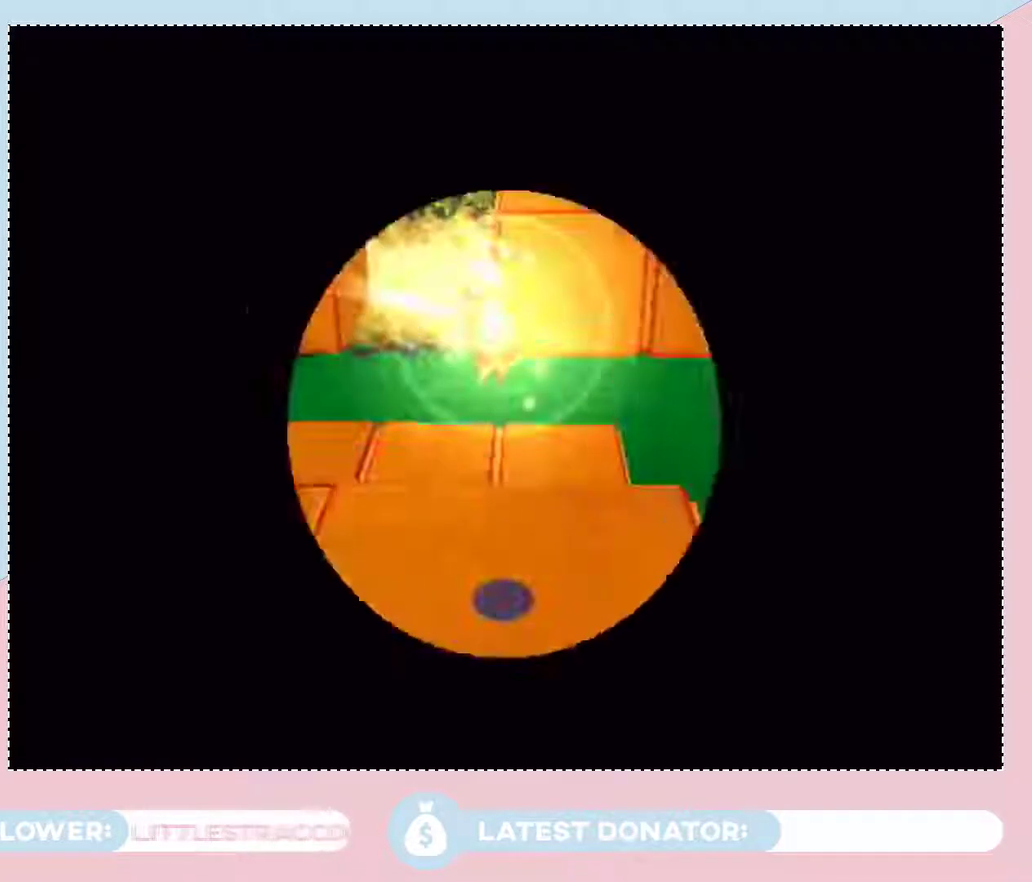
{"buttons": [], "left_stick": "up", "right_stick": "center", "events": [[33, "A", "up"], [133, "A", "down"], [200, "A", "up"]]}
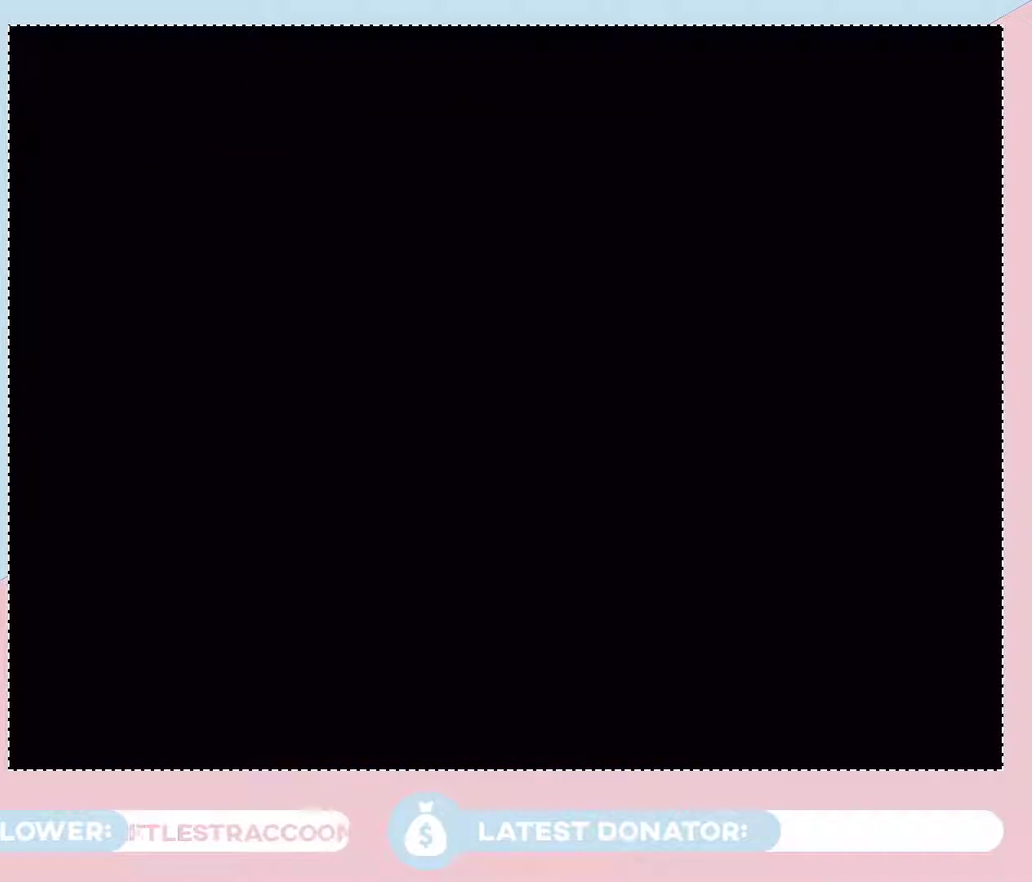
{"buttons": [], "left_stick": "up", "right_stick": "center", "events": []}
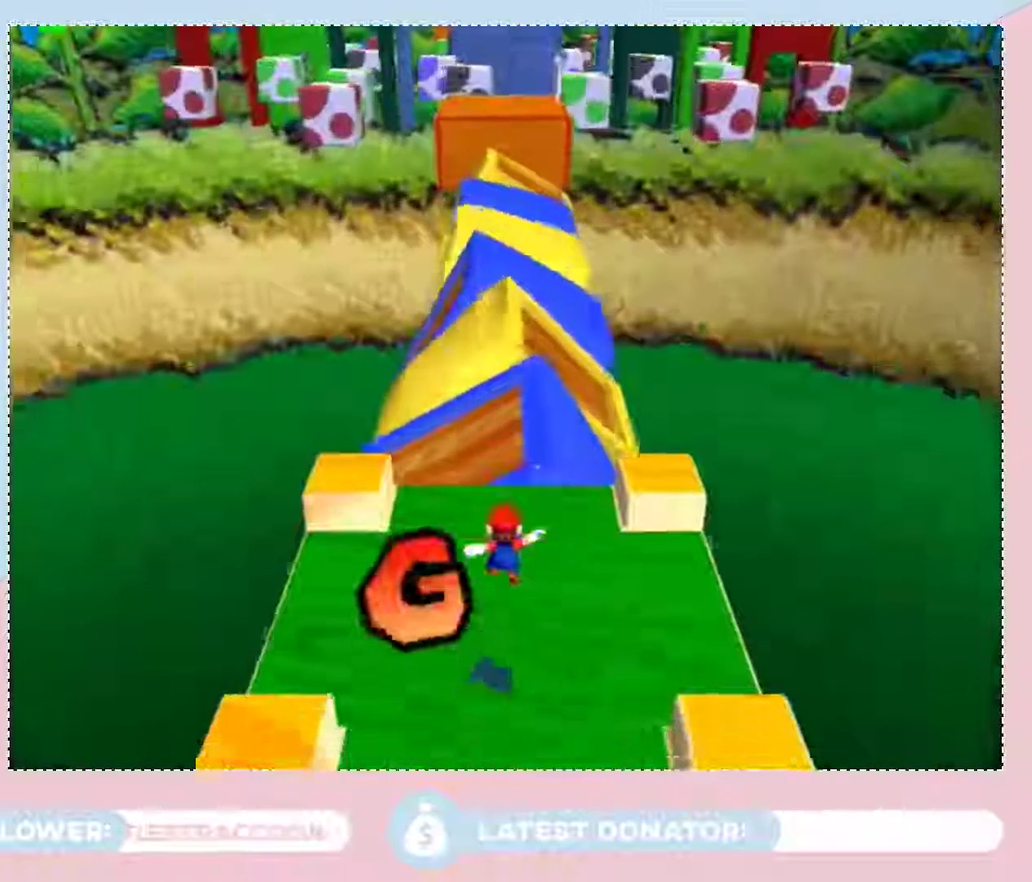
{"buttons": [], "left_stick": "up", "right_stick": "center", "events": []}
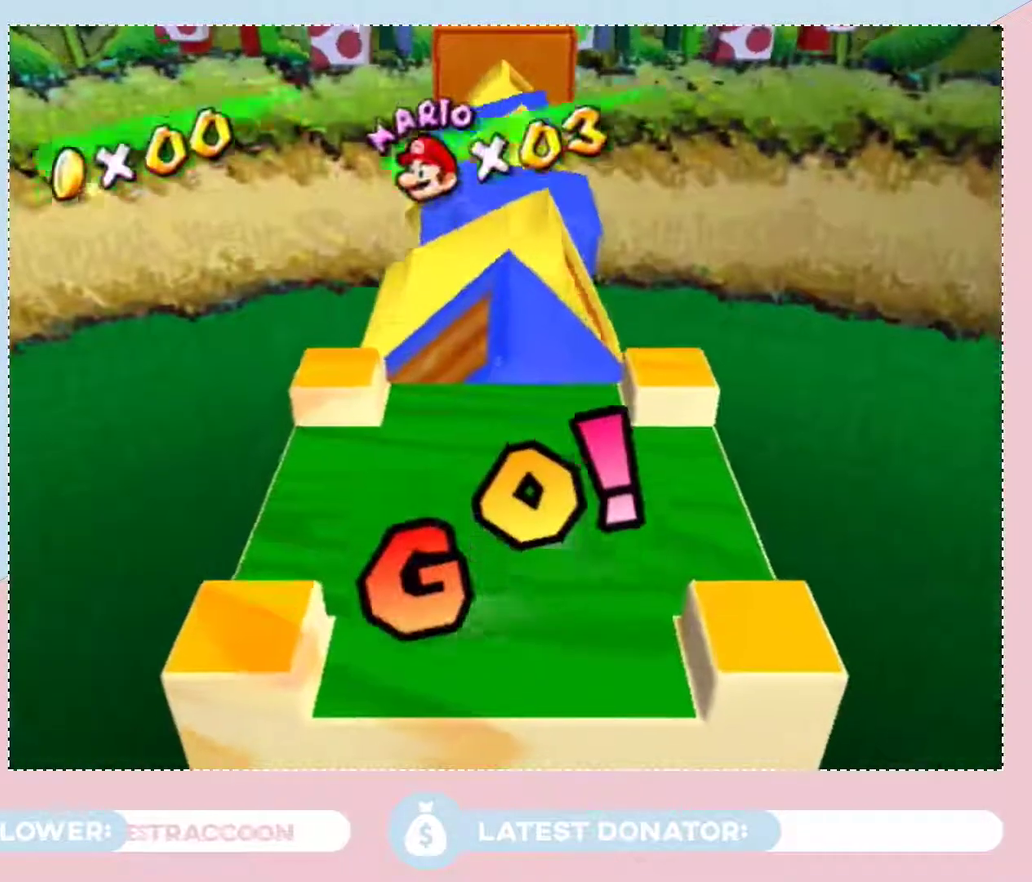
{"buttons": ["A", "B"], "left_stick": "up", "right_stick": "center", "events": [[283, "A", "down"], [283, "B", "down"]]}
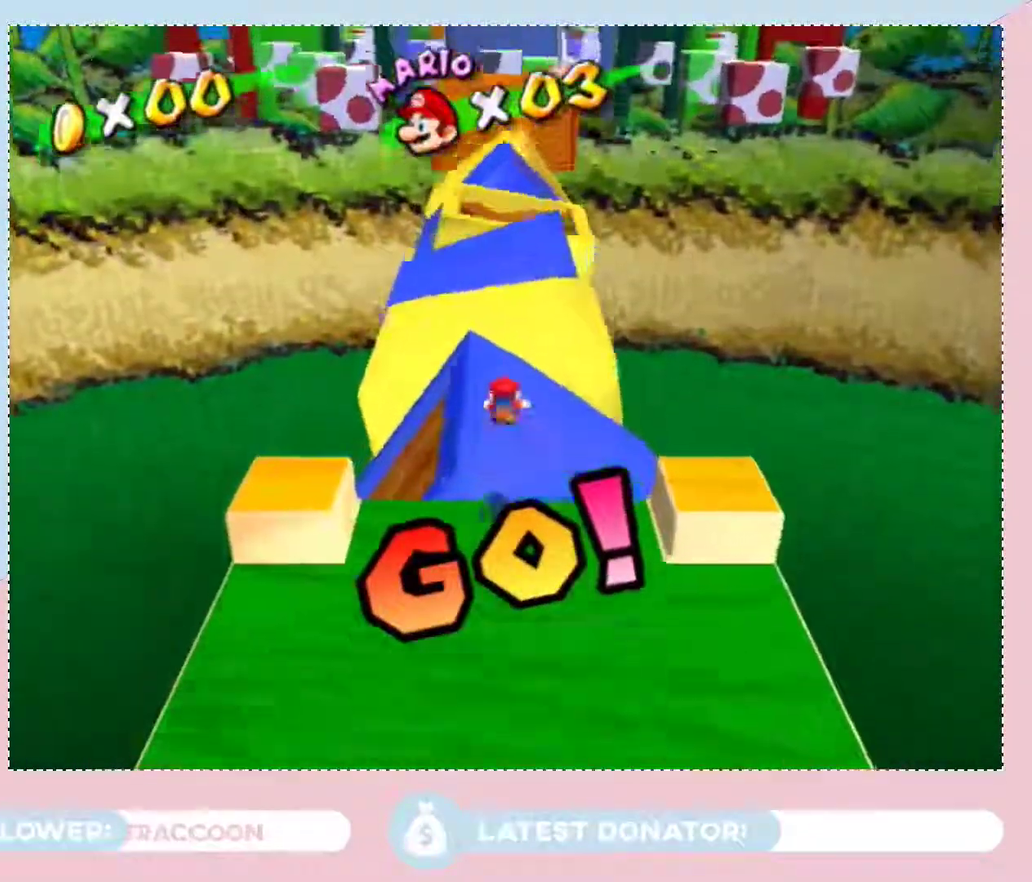
{"buttons": [], "left_stick": "up", "right_stick": "center", "events": [[100, "B", "up"], [133, "A", "up"]]}
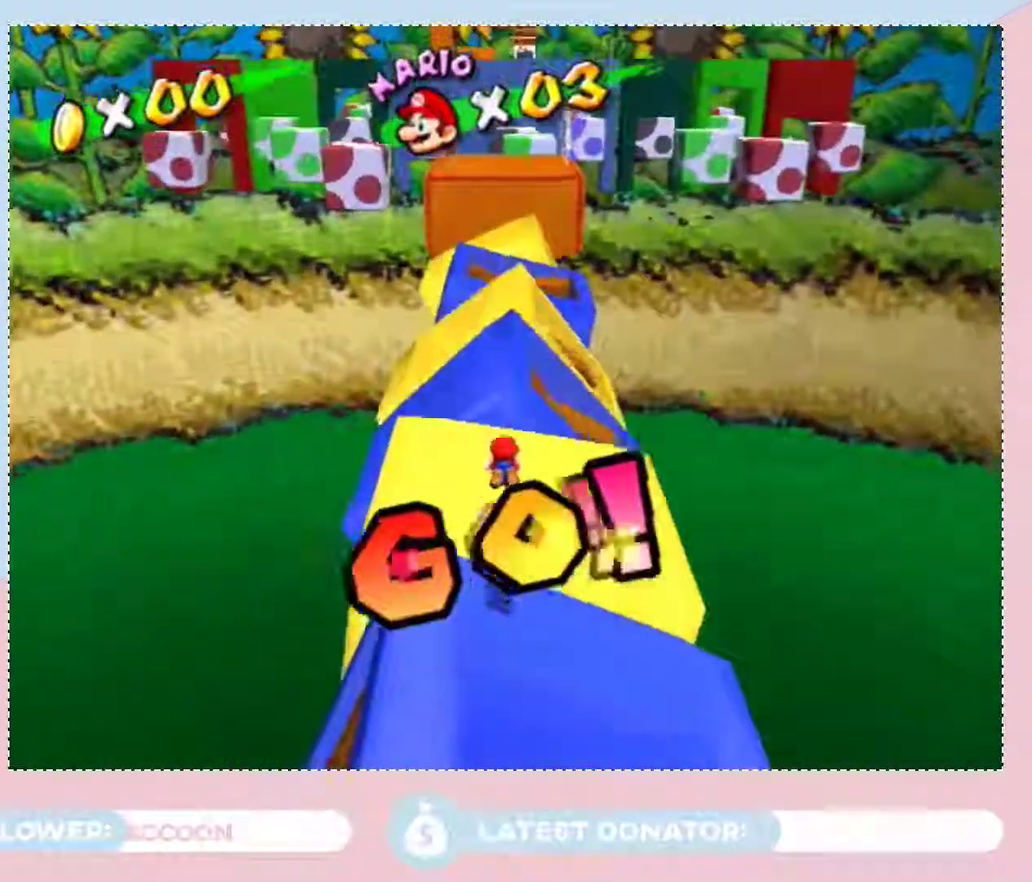
{"buttons": ["A"], "left_stick": "up", "right_stick": "center", "events": [[200, "A", "down"], [233, "B", "down"], [483, "B", "up"]]}
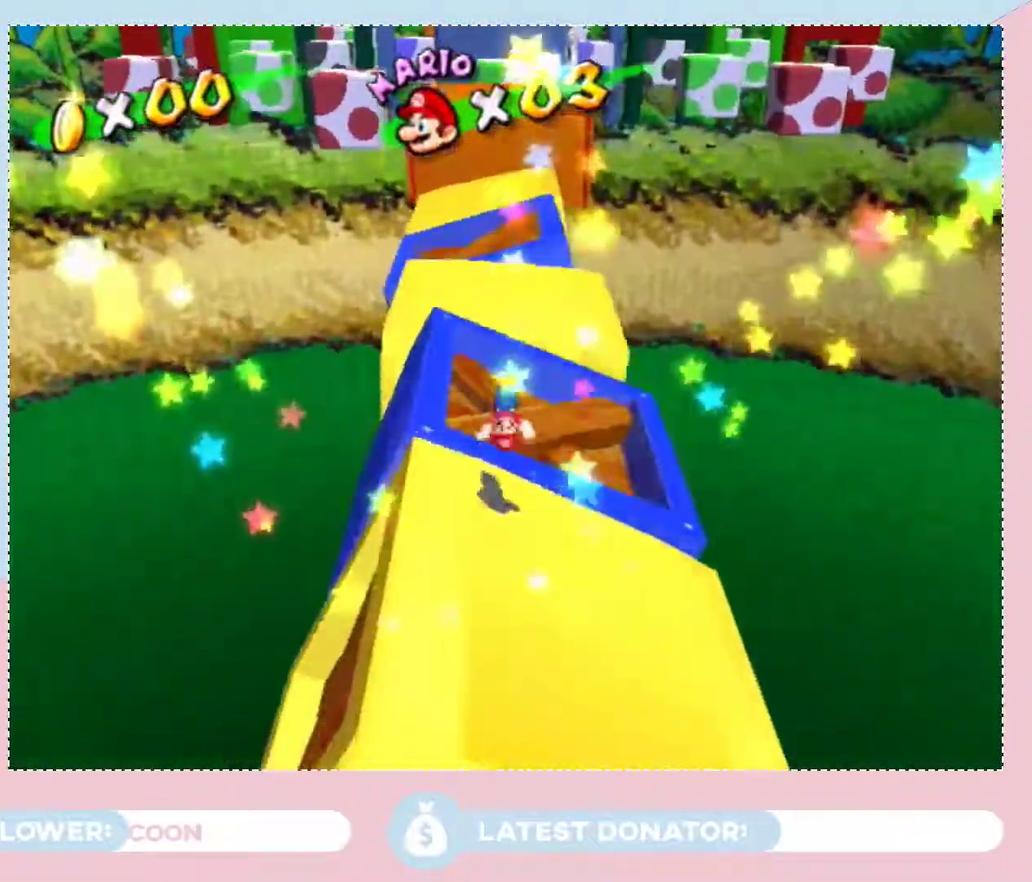
{"buttons": ["A", "B"], "left_stick": "up", "right_stick": "center", "events": [[33, "A", "up"], [417, "A", "down"], [417, "B", "down"]]}
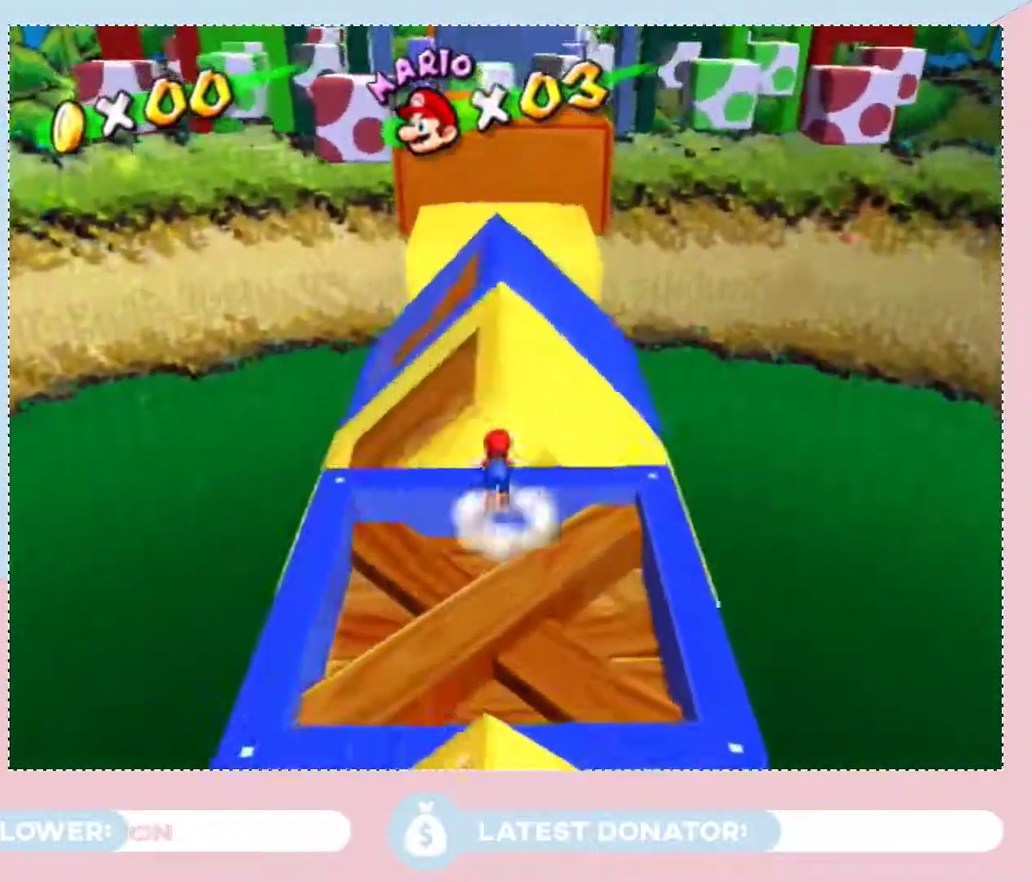
{"buttons": [], "left_stick": "up", "right_stick": "center", "events": [[233, "B", "up"], [250, "A", "up"]]}
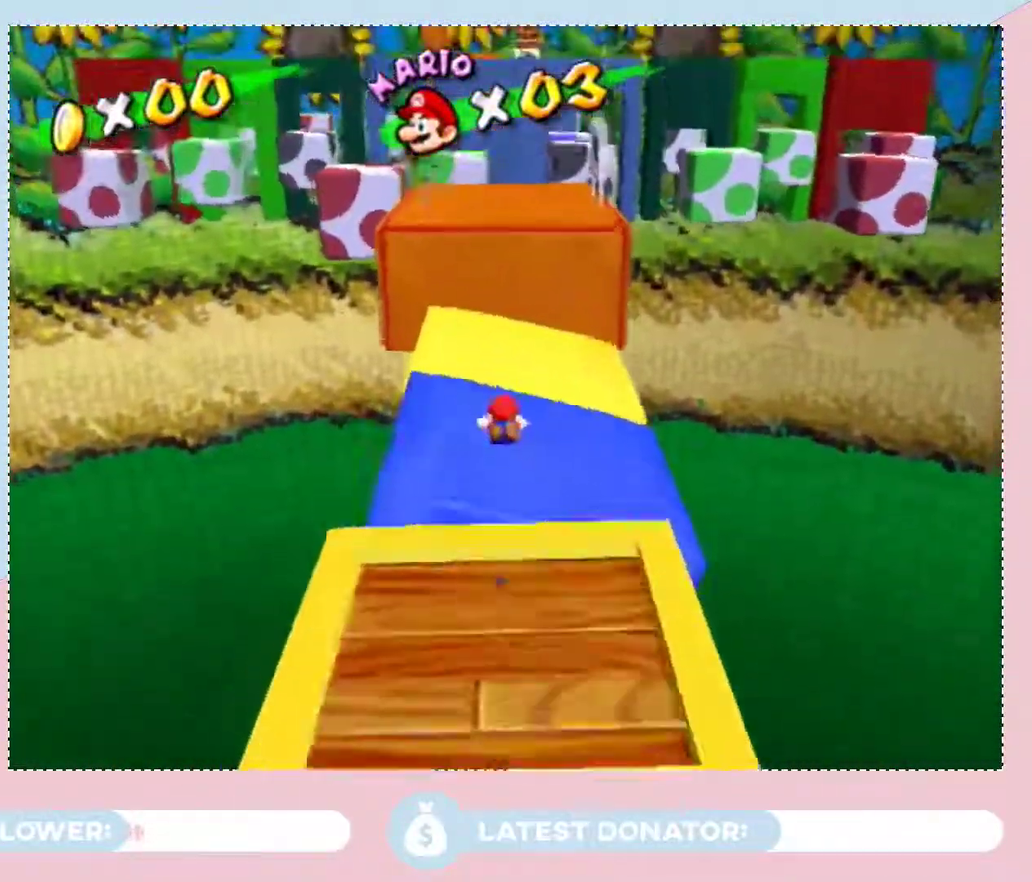
{"buttons": [], "left_stick": "up", "right_stick": "center", "events": [[283, "A", "down"], [450, "A", "up"]]}
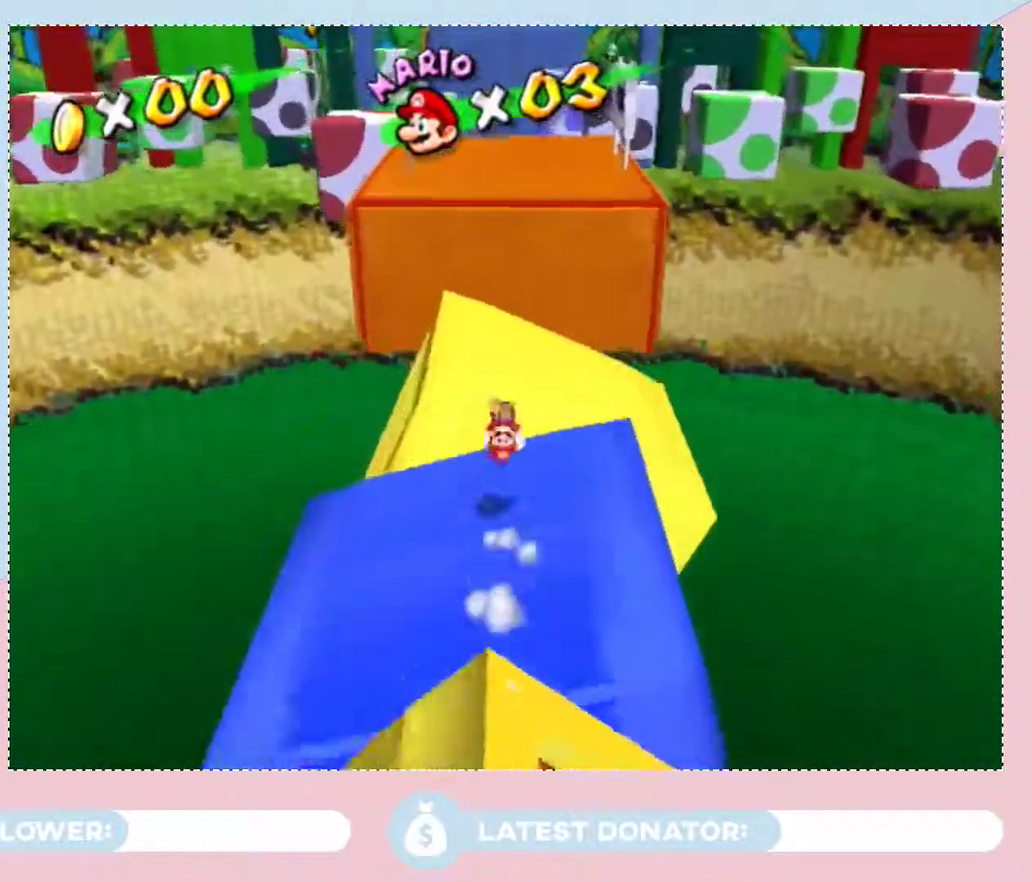
{"buttons": ["A", "B"], "left_stick": "up", "right_stick": "center", "events": [[133, "left_stick", "up-left"], [350, "left_stick", "up"], [417, "A", "down"], [450, "B", "down"]]}
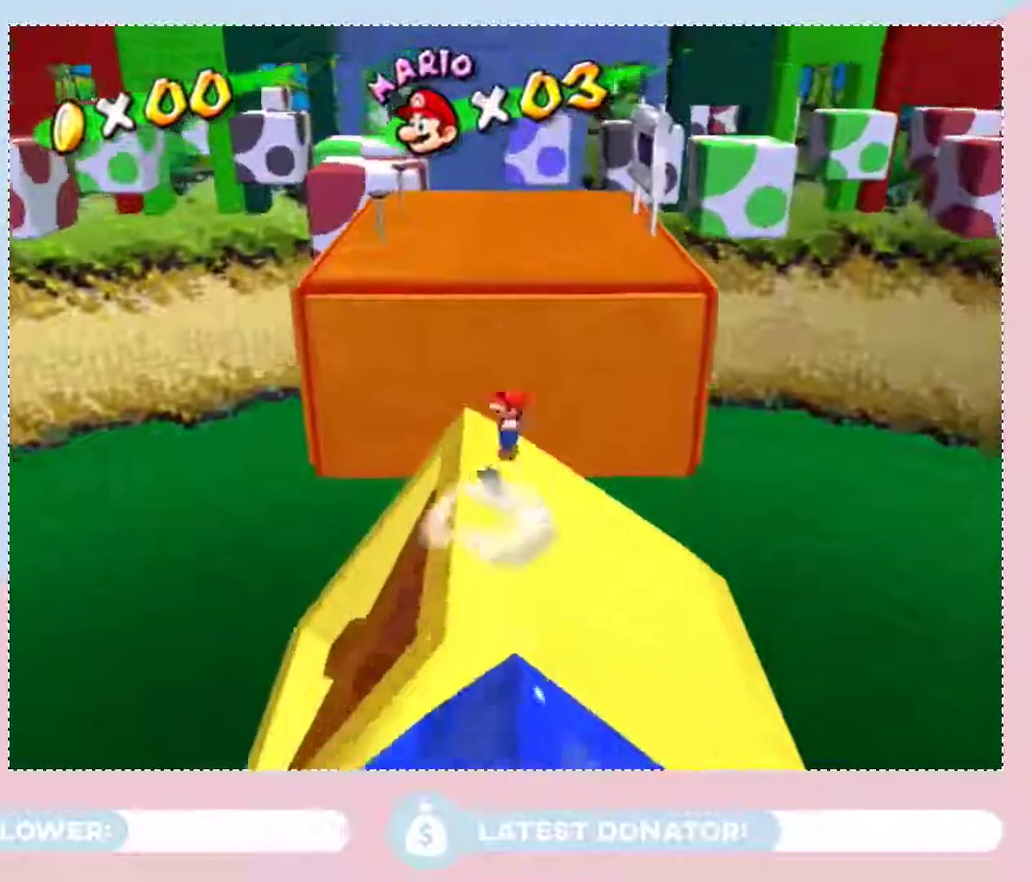
{"buttons": [], "left_stick": "up-left", "right_stick": "center", "events": [[233, "B", "up"], [250, "A", "up"], [467, "left_stick", "up-left"]]}
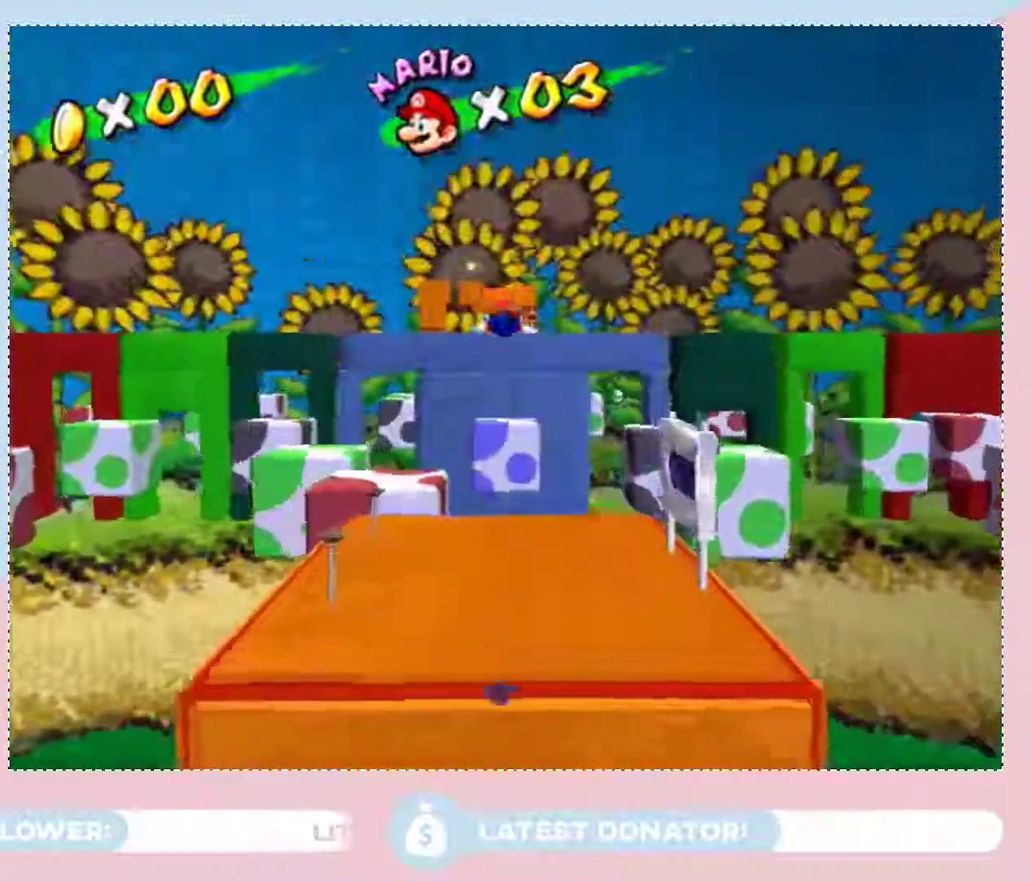
{"buttons": [], "left_stick": "down-right", "right_stick": "center", "events": [[233, "left_stick", "up"], [317, "left_stick", "up-right"], [417, "left_stick", "down-right"]]}